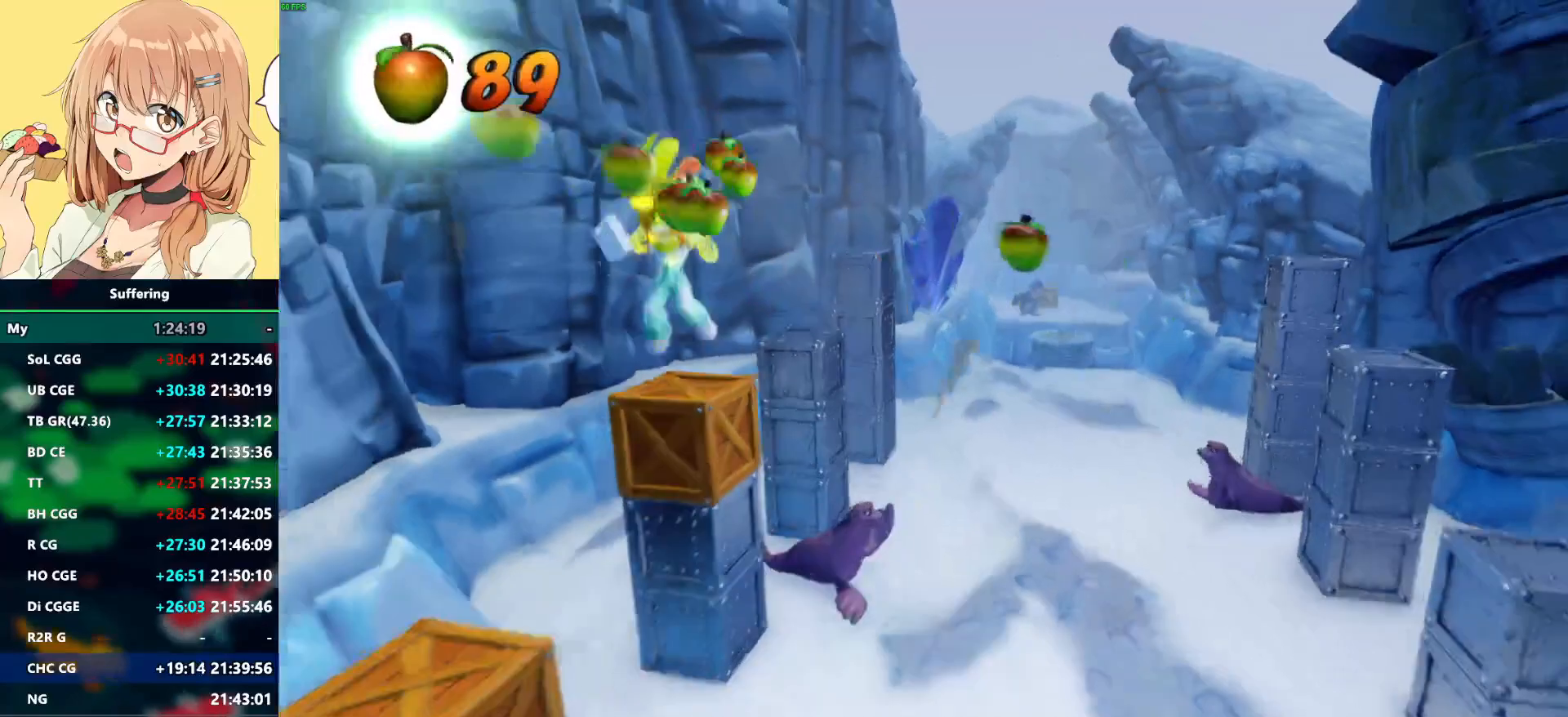
Gameplay with a controller (PlayStation layout); each line is a JSON object with the inputs held at the frame after it. "events" lists button and stick changes between this image and that frame as [ms after this image, input, new state], when the widget could be followed in between.
{"buttons": [], "left_stick": "down", "right_stick": "center", "events": [[83, "SQUARE", "down"], [233, "SQUARE", "up"]]}
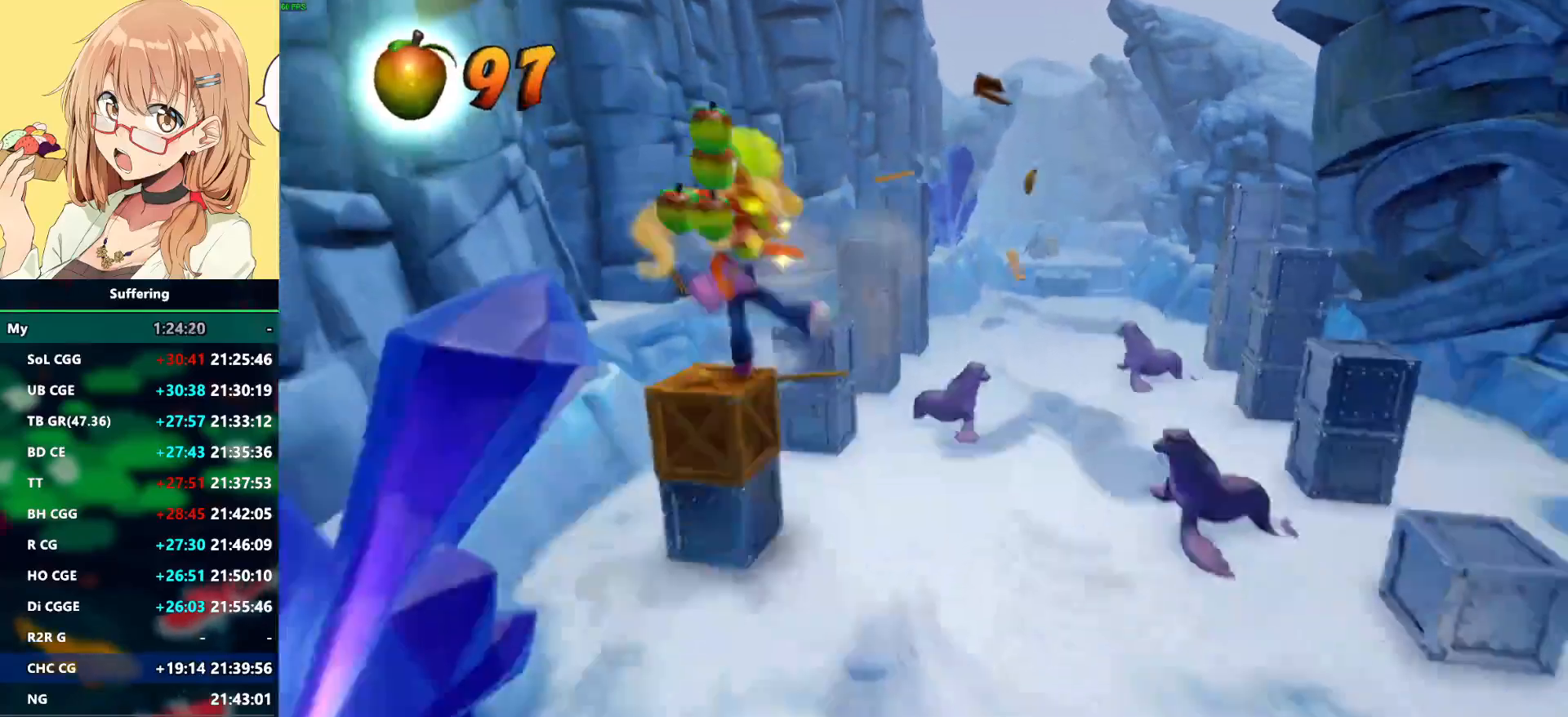
{"buttons": ["R1"], "left_stick": "up-right", "right_stick": "center", "events": [[67, "left_stick", "right"], [200, "left_stick", "up-right"], [433, "R1", "down"]]}
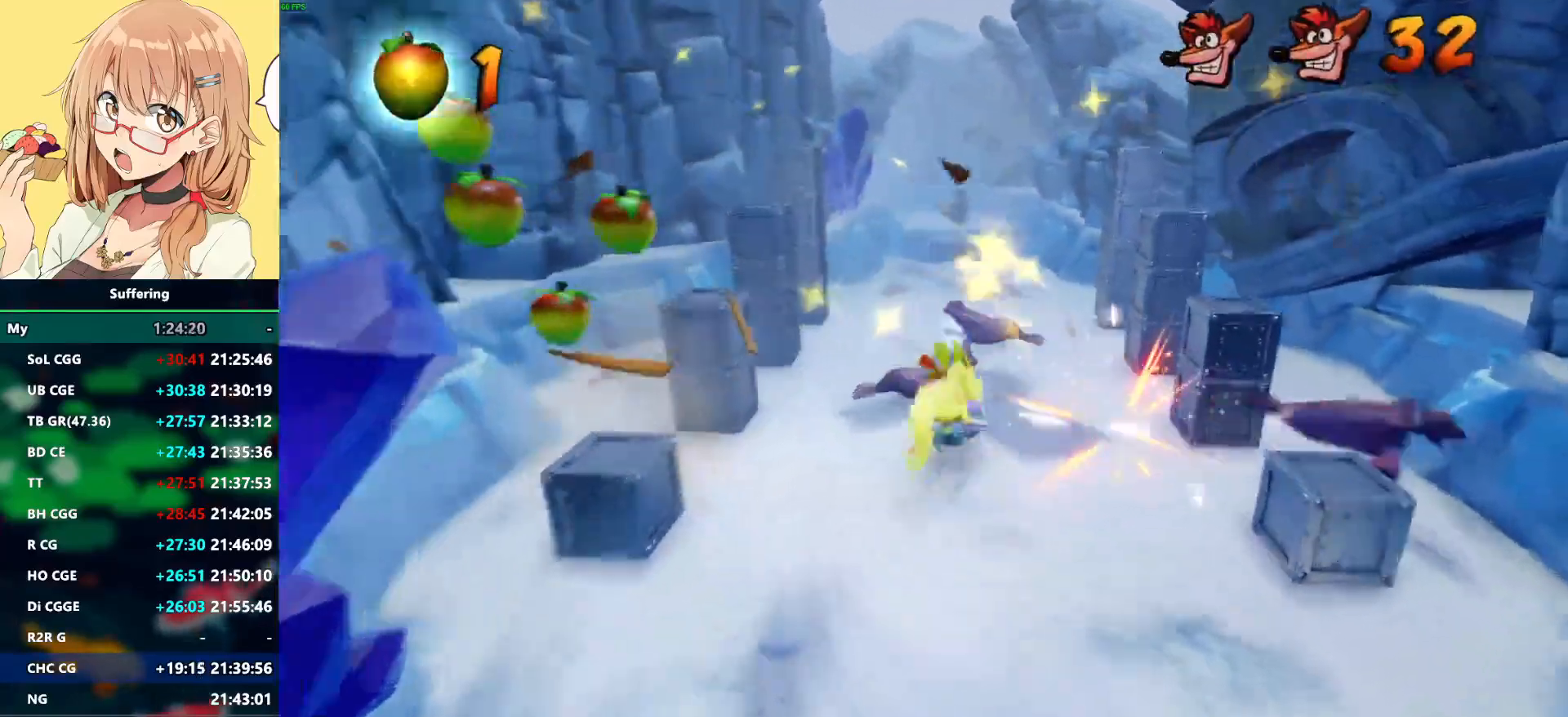
{"buttons": [], "left_stick": "up", "right_stick": "center", "events": [[50, "R1", "up"], [150, "SQUARE", "down"], [150, "left_stick", "up"], [283, "SQUARE", "up"]]}
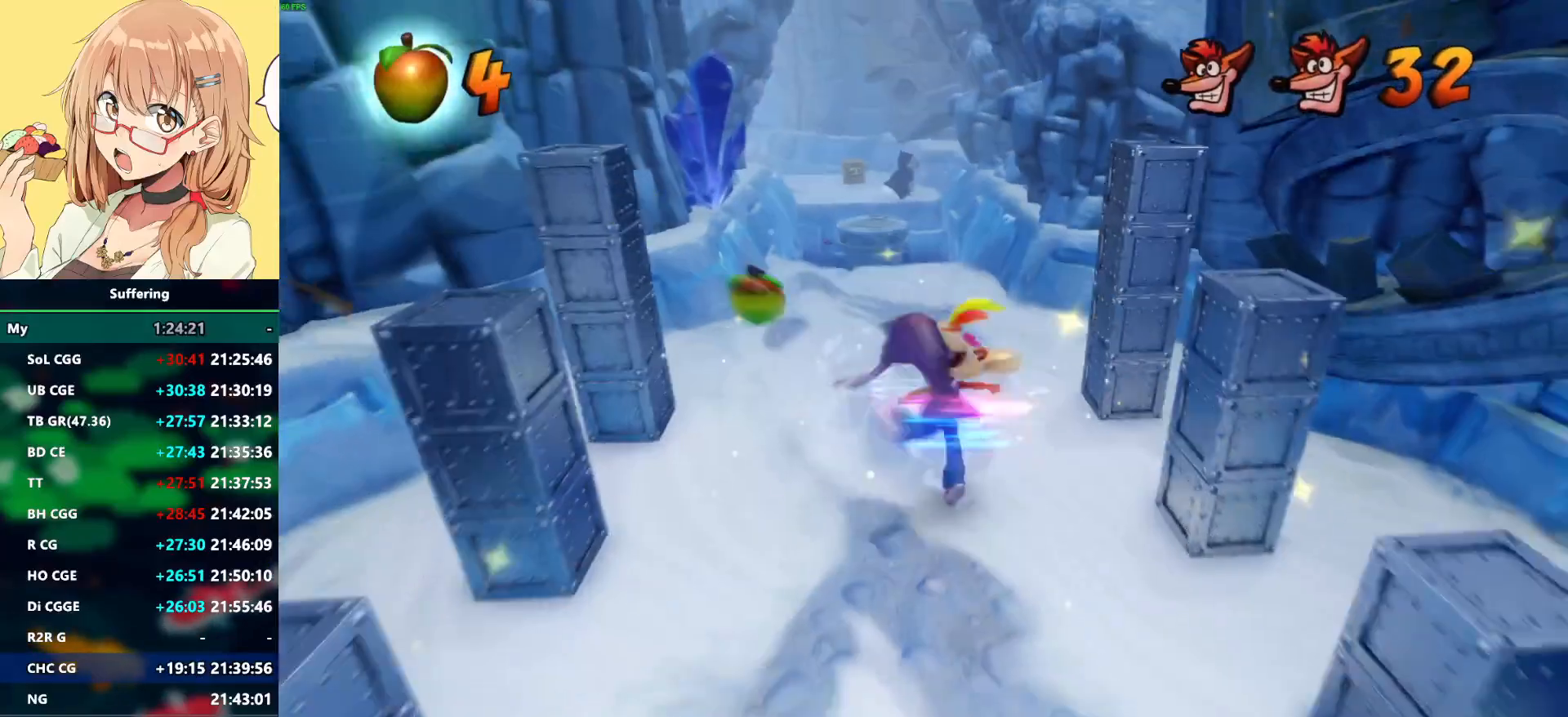
{"buttons": [], "left_stick": "up", "right_stick": "center", "events": []}
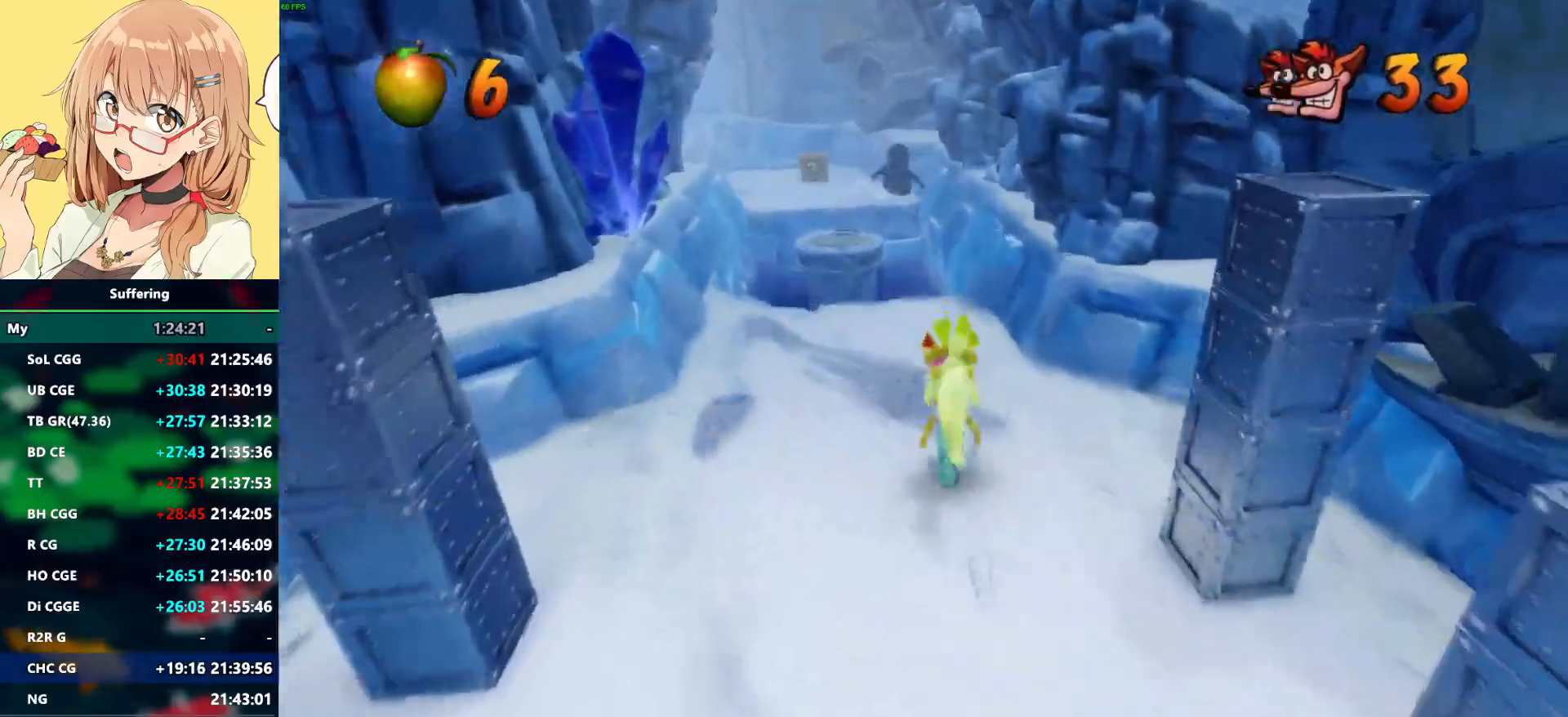
{"buttons": ["R1"], "left_stick": "up", "right_stick": "center", "events": [[383, "R1", "down"]]}
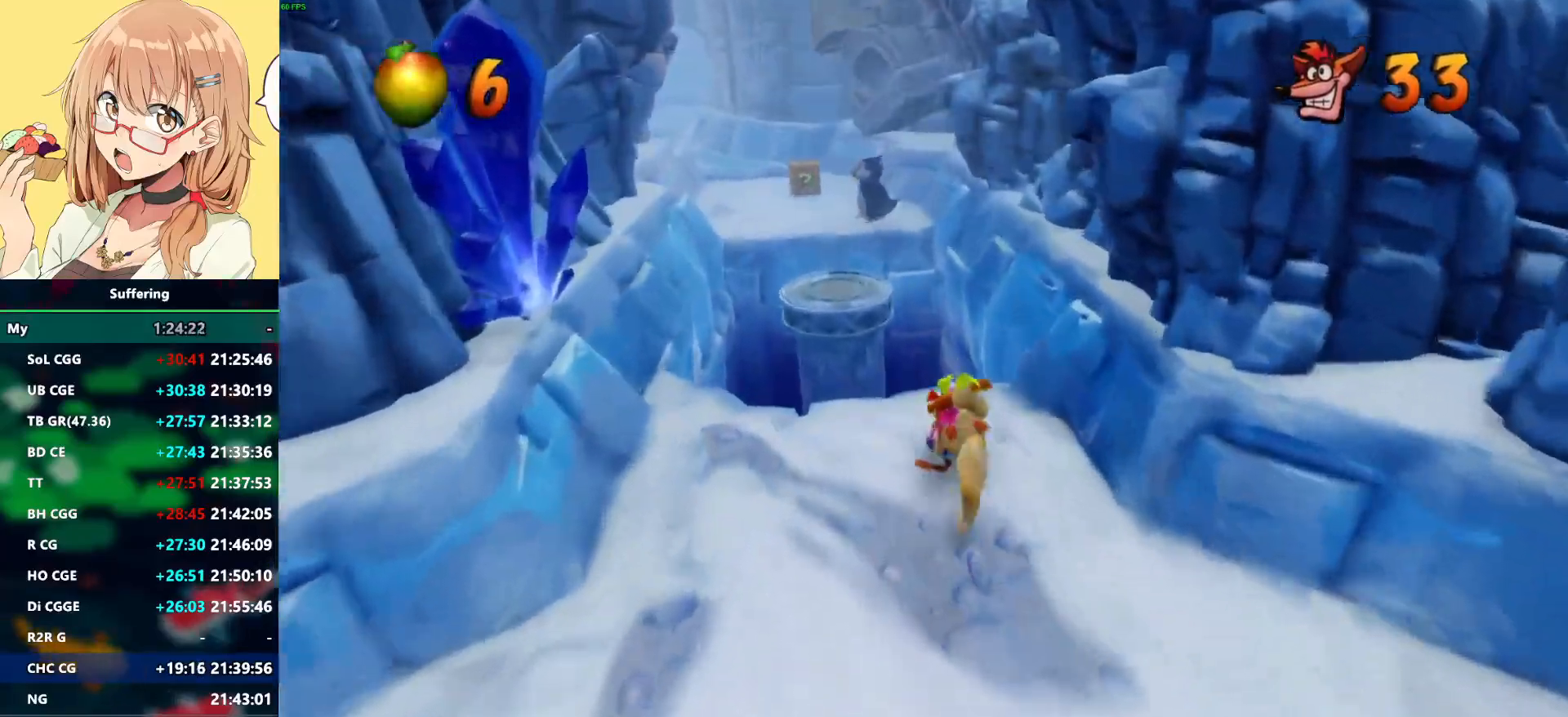
{"buttons": [], "left_stick": "up", "right_stick": "center", "events": [[33, "CROSS", "down"], [433, "R1", "up"], [450, "CROSS", "up"]]}
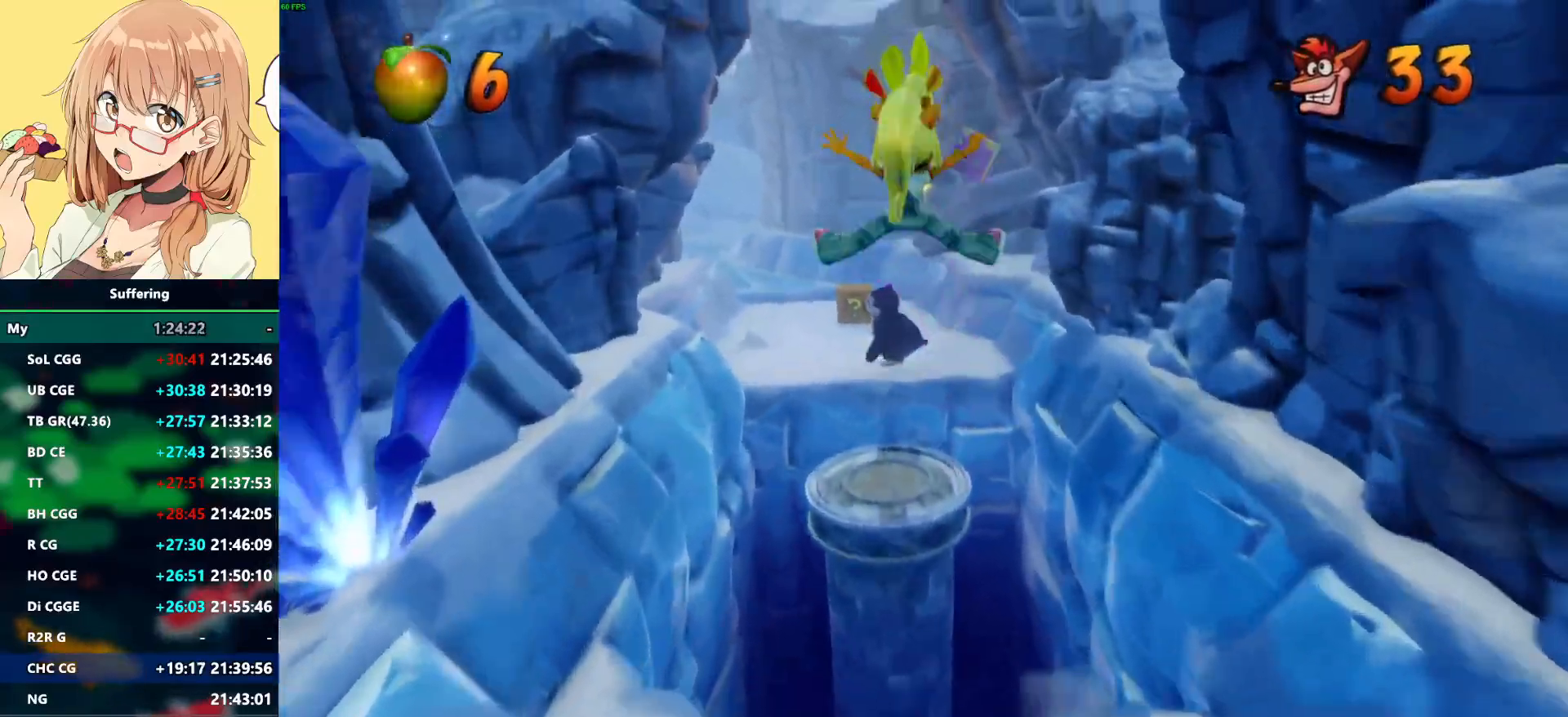
{"buttons": ["CROSS", "R1"], "left_stick": "up", "right_stick": "center", "events": [[117, "left_stick", "center"], [233, "left_stick", "up"], [367, "R1", "down"], [500, "CROSS", "down"]]}
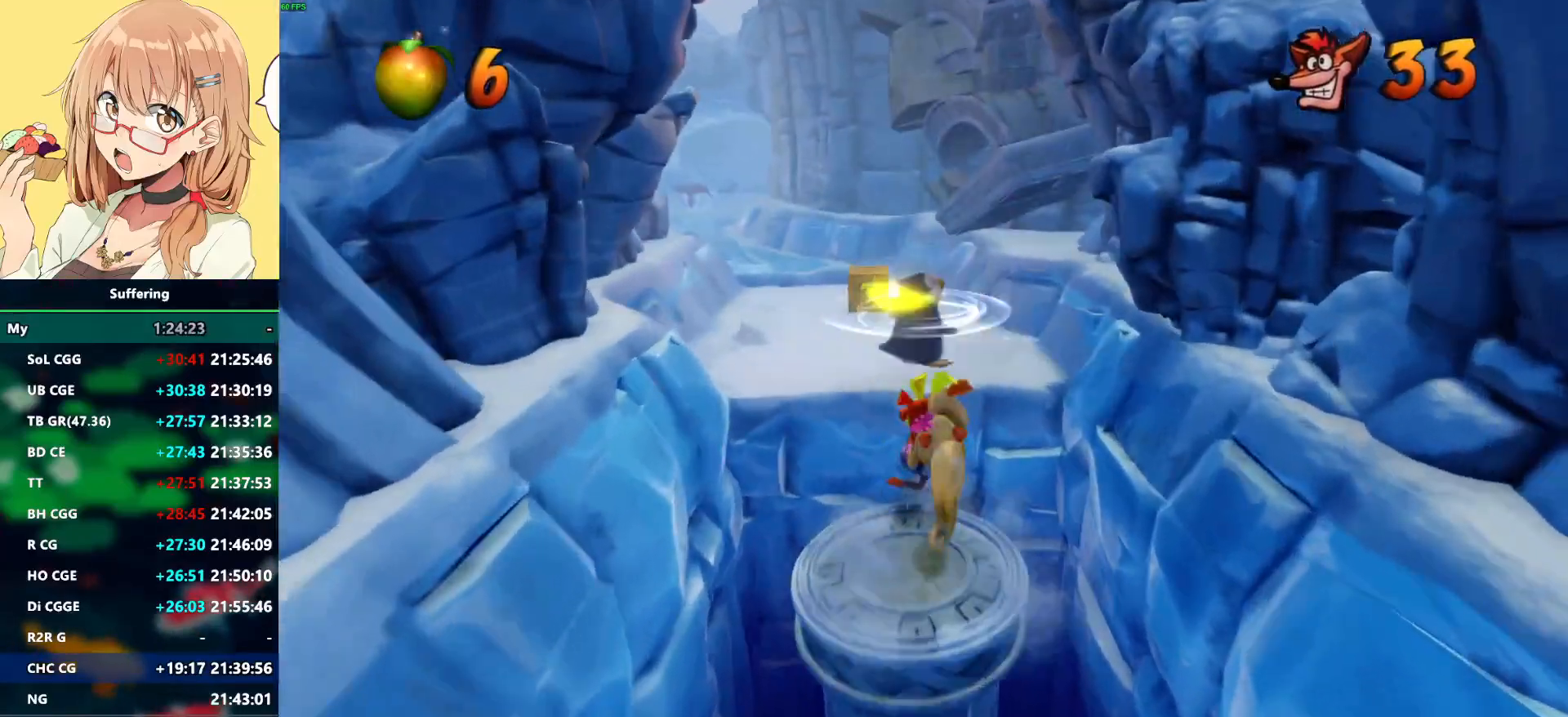
{"buttons": [], "left_stick": "up", "right_stick": "center", "events": [[433, "R1", "up"], [450, "CROSS", "up"]]}
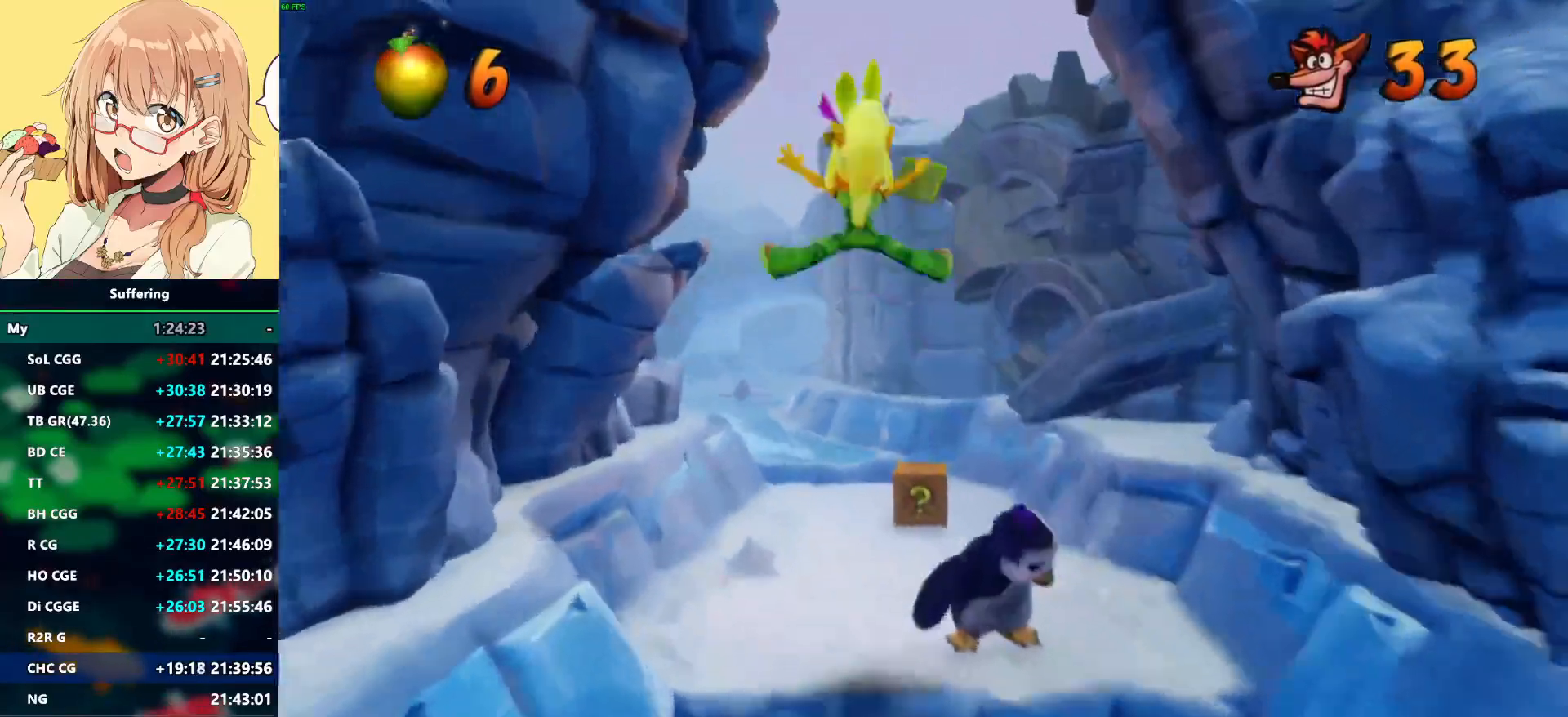
{"buttons": ["SQUARE"], "left_stick": "up", "right_stick": "center", "events": [[317, "SQUARE", "down"]]}
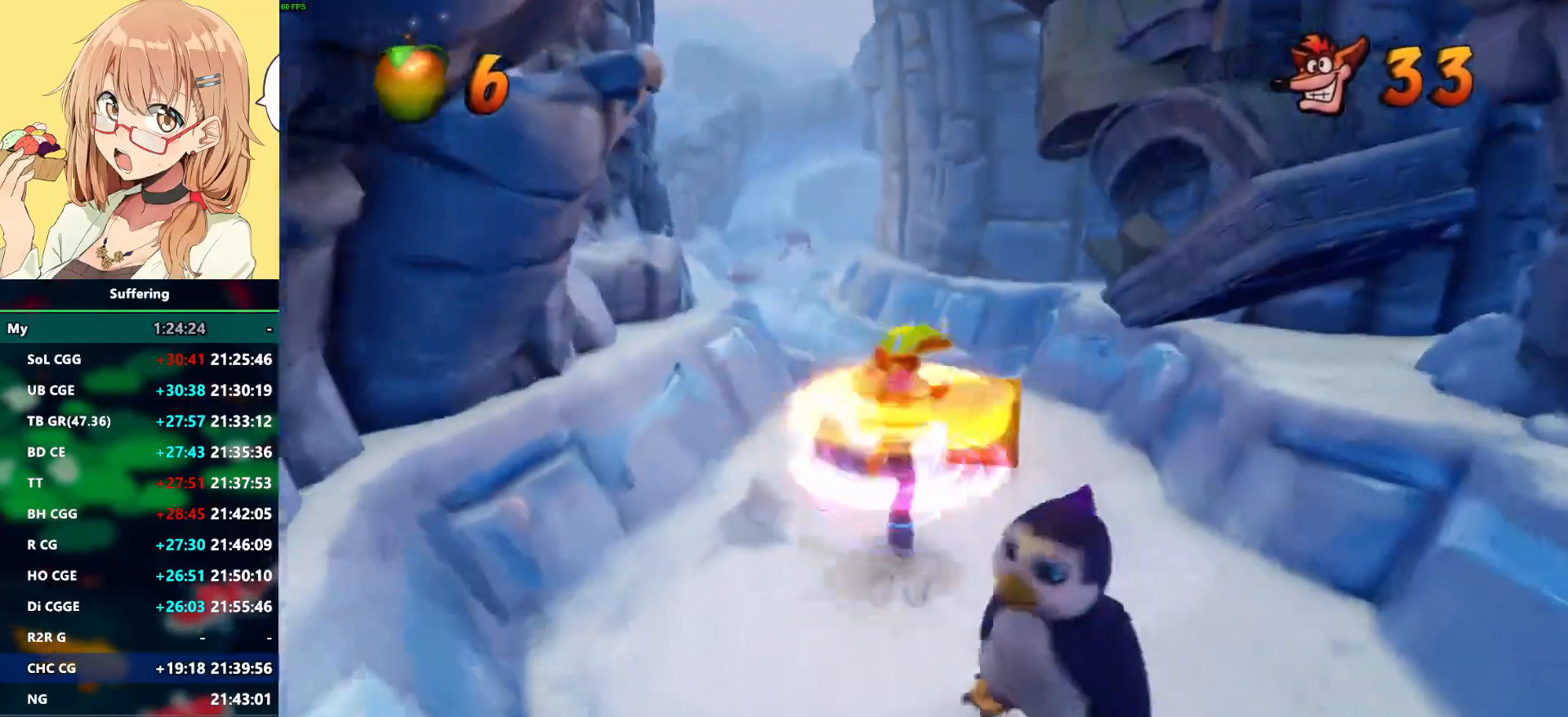
{"buttons": ["R1"], "left_stick": "up", "right_stick": "center", "events": [[33, "SQUARE", "up"], [500, "R1", "down"]]}
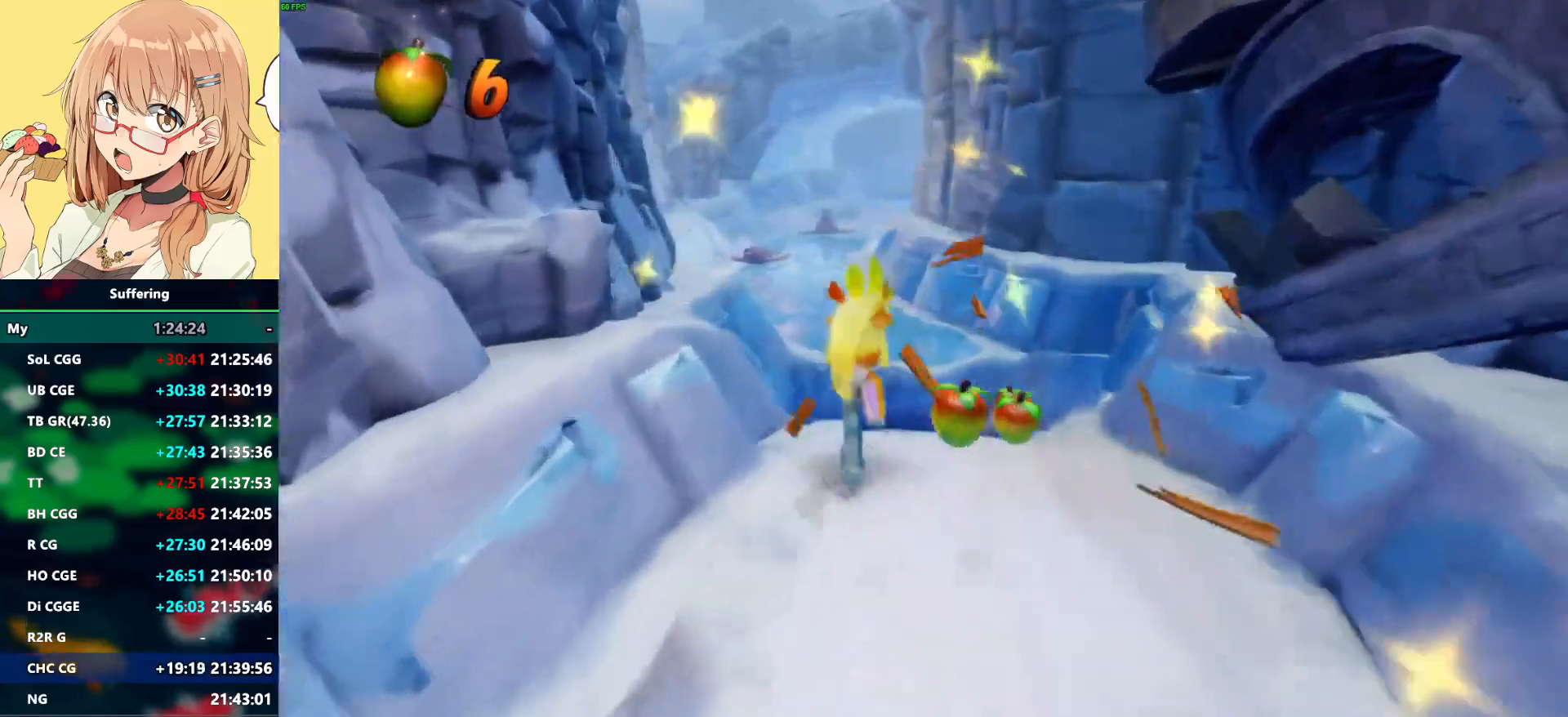
{"buttons": [], "left_stick": "up", "right_stick": "center", "events": [[150, "CROSS", "down"], [350, "CROSS", "up"], [350, "R1", "up"]]}
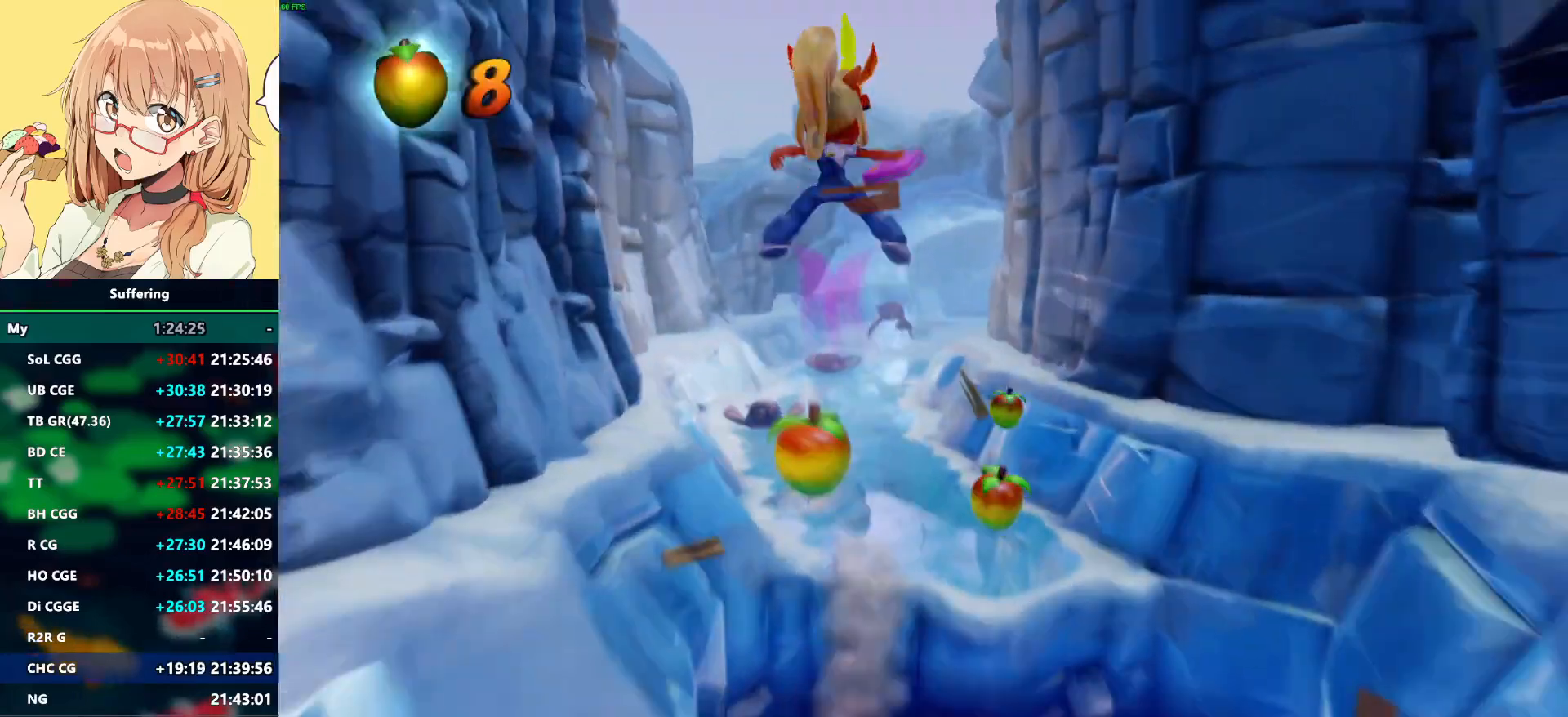
{"buttons": ["R1"], "left_stick": "up", "right_stick": "center", "events": [[433, "R1", "down"]]}
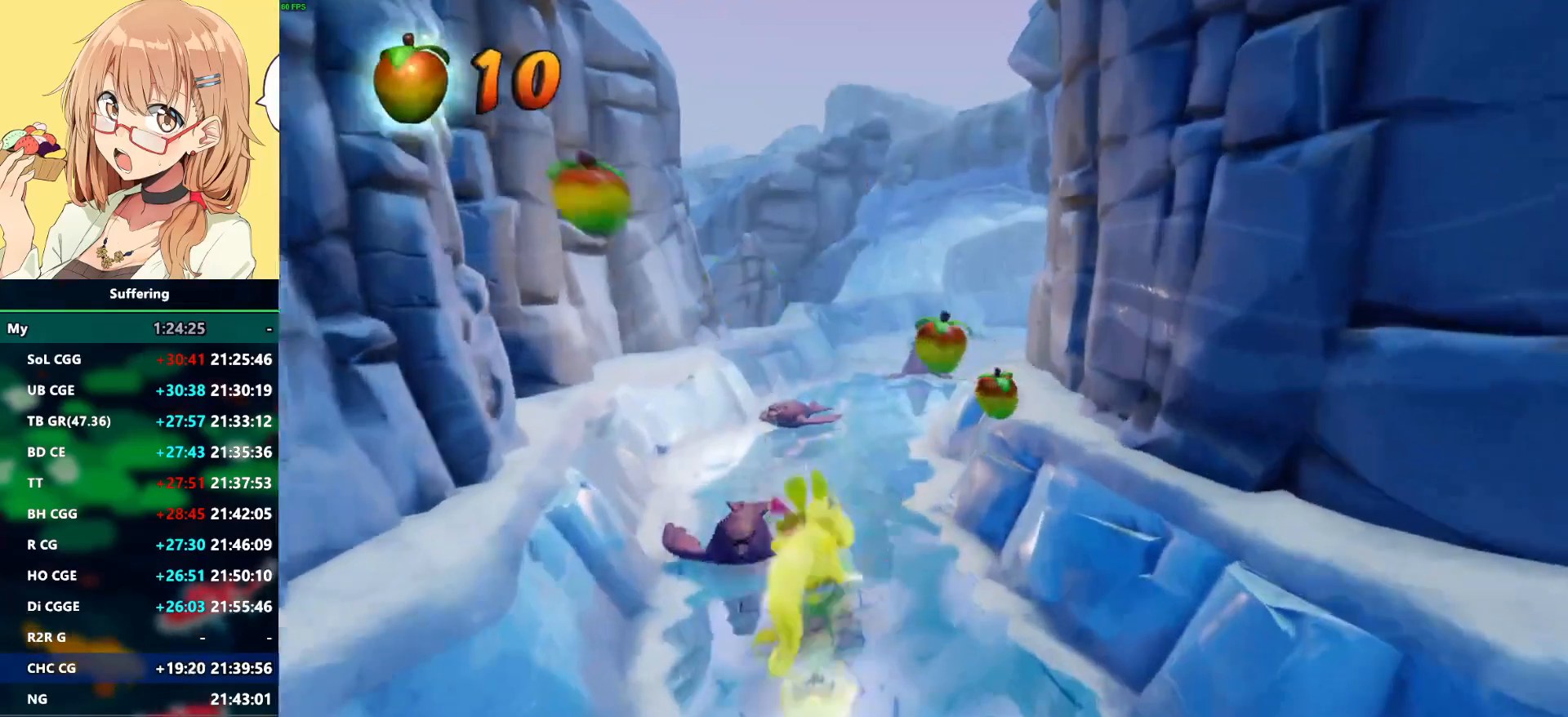
{"buttons": ["R1"], "left_stick": "up", "right_stick": "center", "events": [[67, "R1", "up"], [433, "R1", "down"]]}
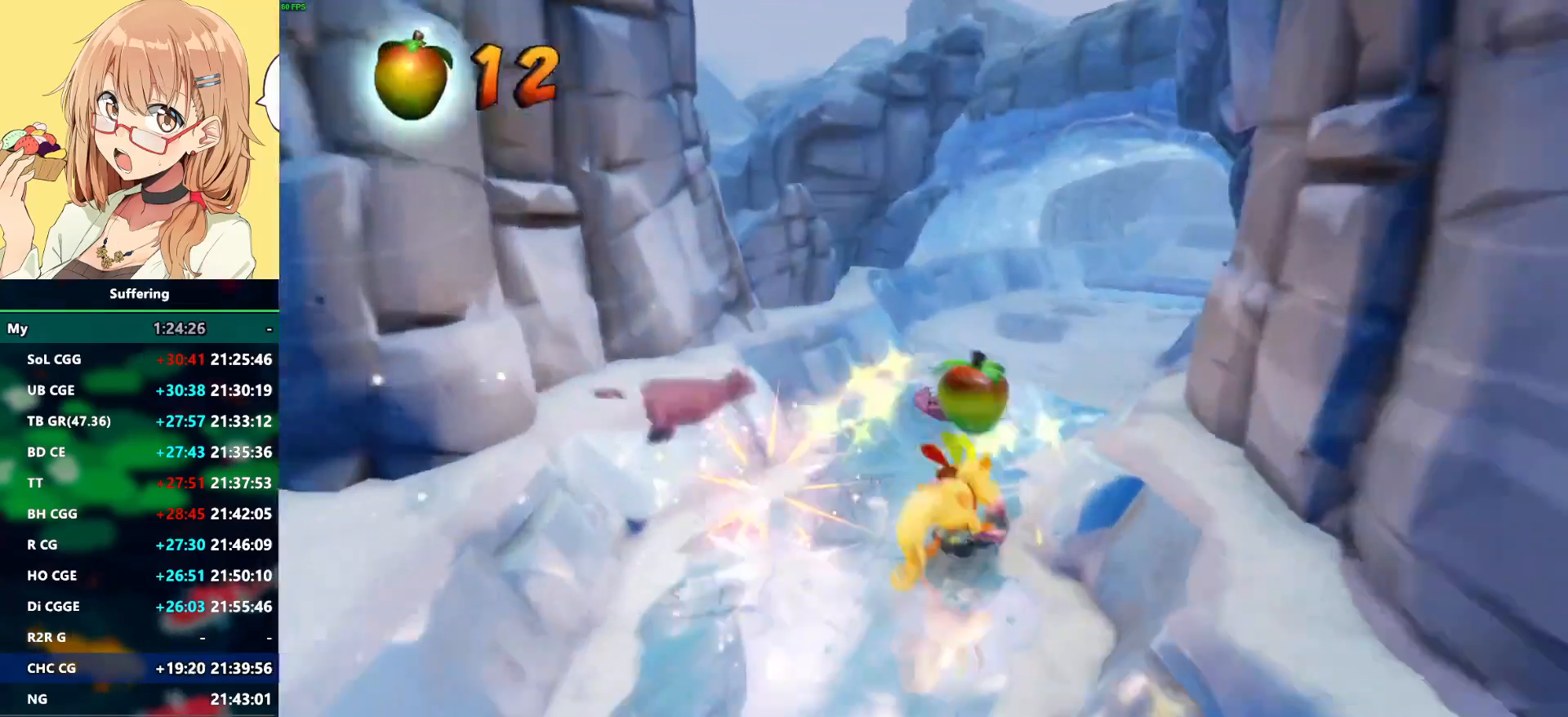
{"buttons": ["R1"], "left_stick": "up", "right_stick": "center", "events": [[67, "R1", "up"], [400, "R1", "down"]]}
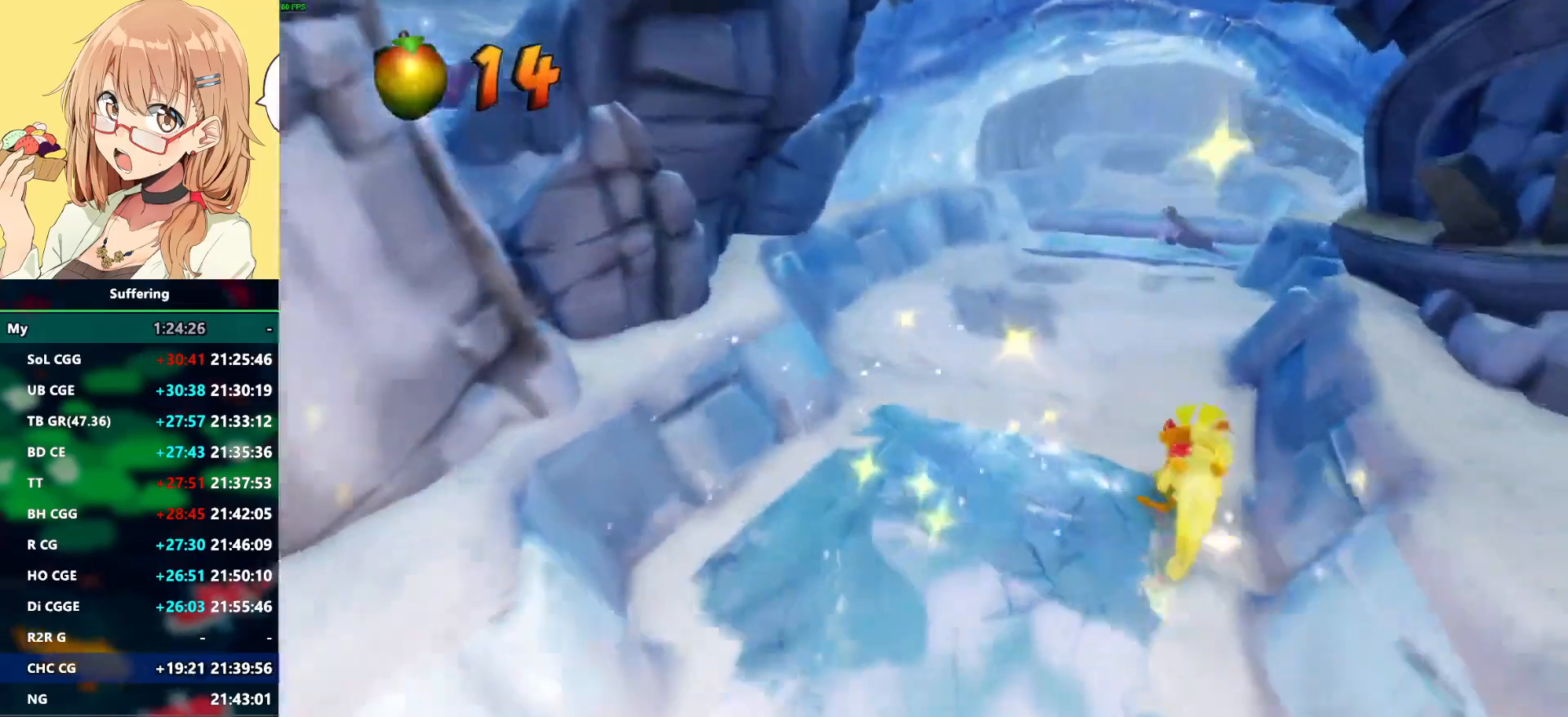
{"buttons": [], "left_stick": "up", "right_stick": "center", "events": [[83, "CROSS", "down"], [117, "R1", "up"], [150, "CROSS", "up"]]}
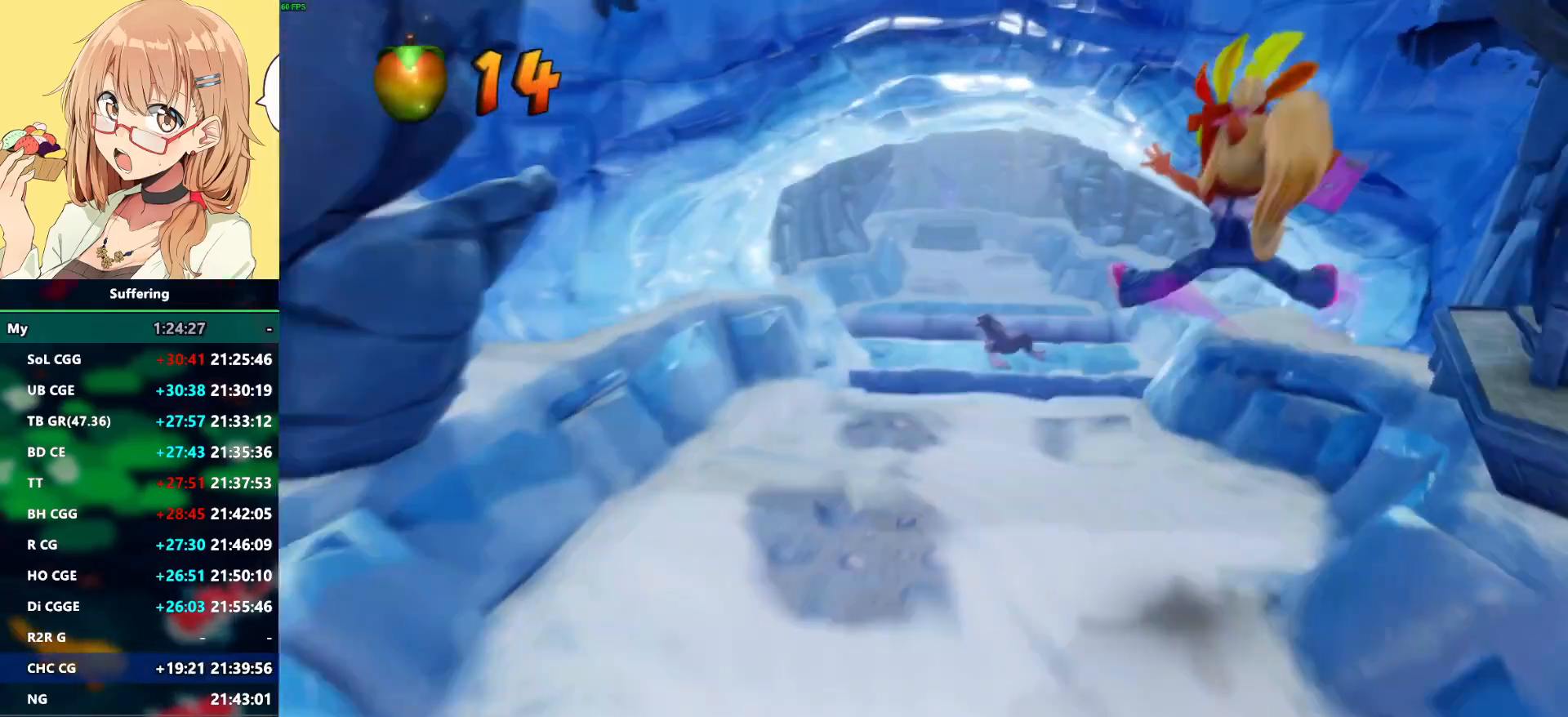
{"buttons": [], "left_stick": "up", "right_stick": "center", "events": []}
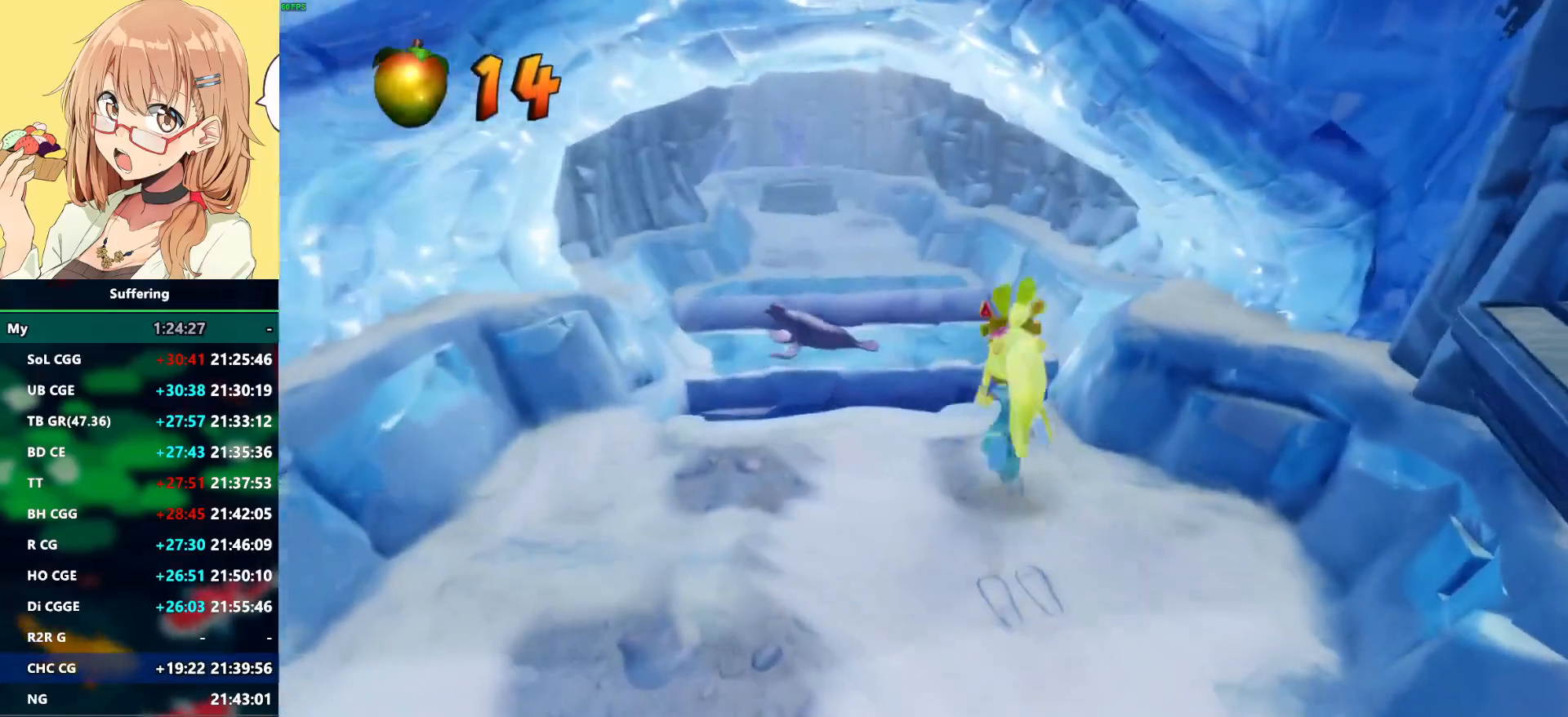
{"buttons": [], "left_stick": "up", "right_stick": "center", "events": [[333, "CROSS", "down"], [450, "CROSS", "up"]]}
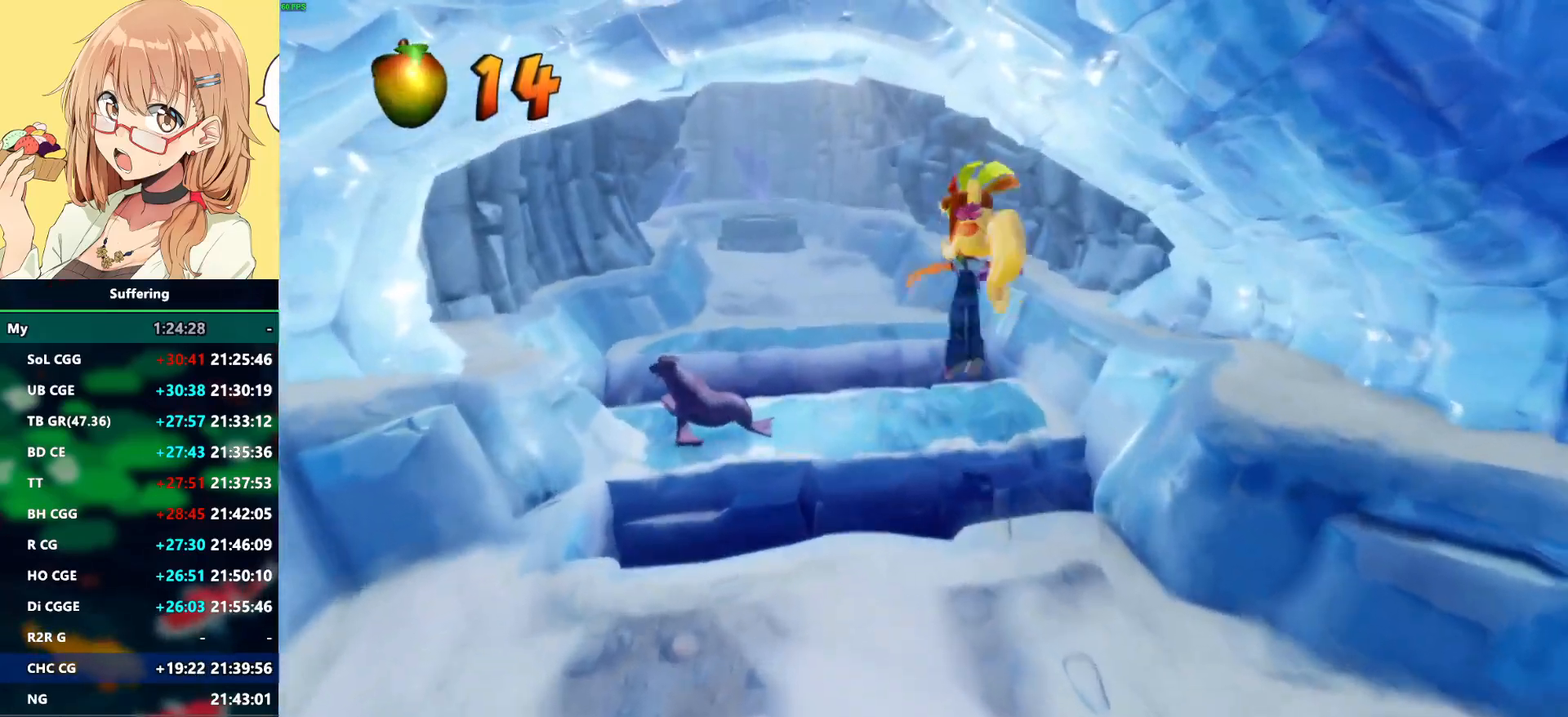
{"buttons": ["R1"], "left_stick": "up", "right_stick": "center", "events": [[450, "R1", "down"]]}
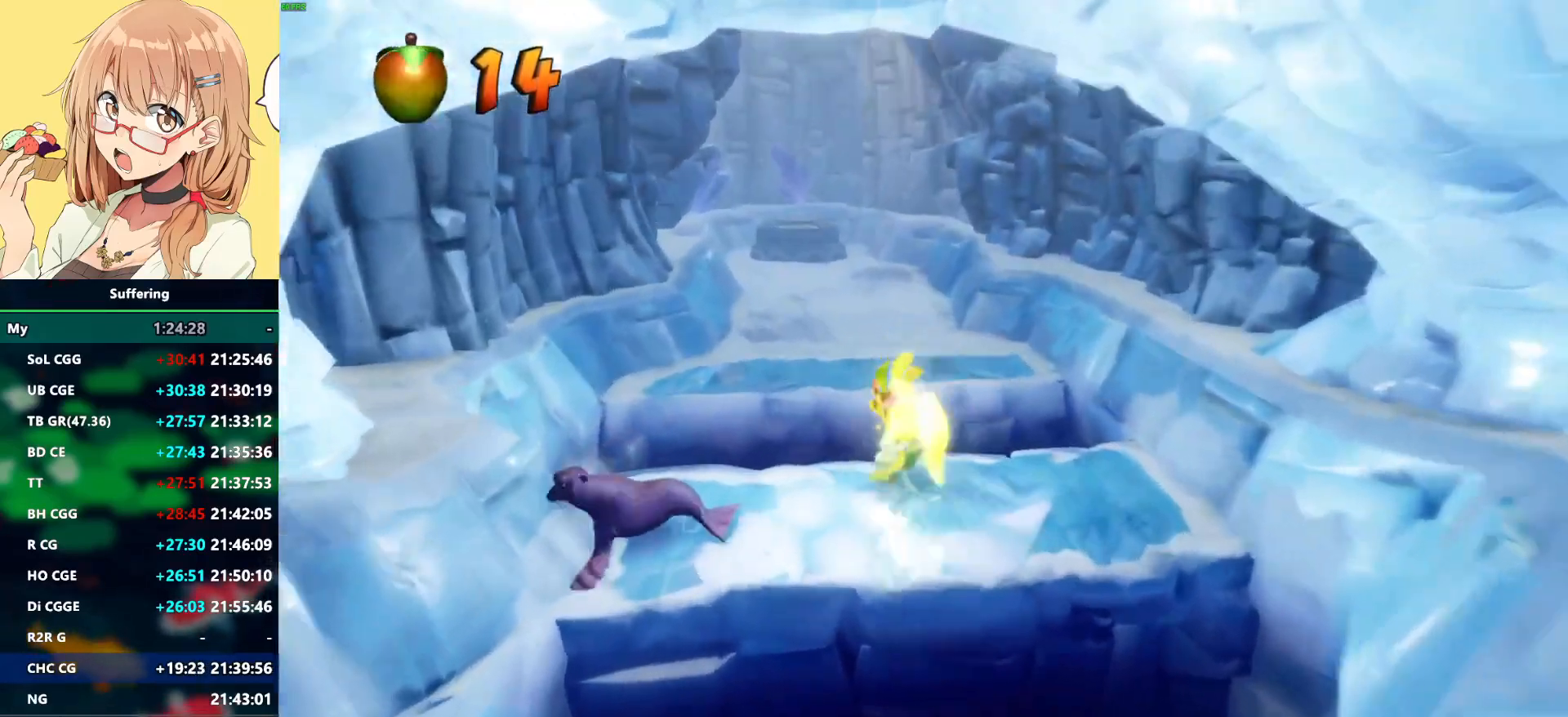
{"buttons": [], "left_stick": "up", "right_stick": "center", "events": [[50, "CROSS", "down"], [217, "SQUARE", "down"], [267, "CROSS", "up"], [267, "R1", "up"], [317, "SQUARE", "up"]]}
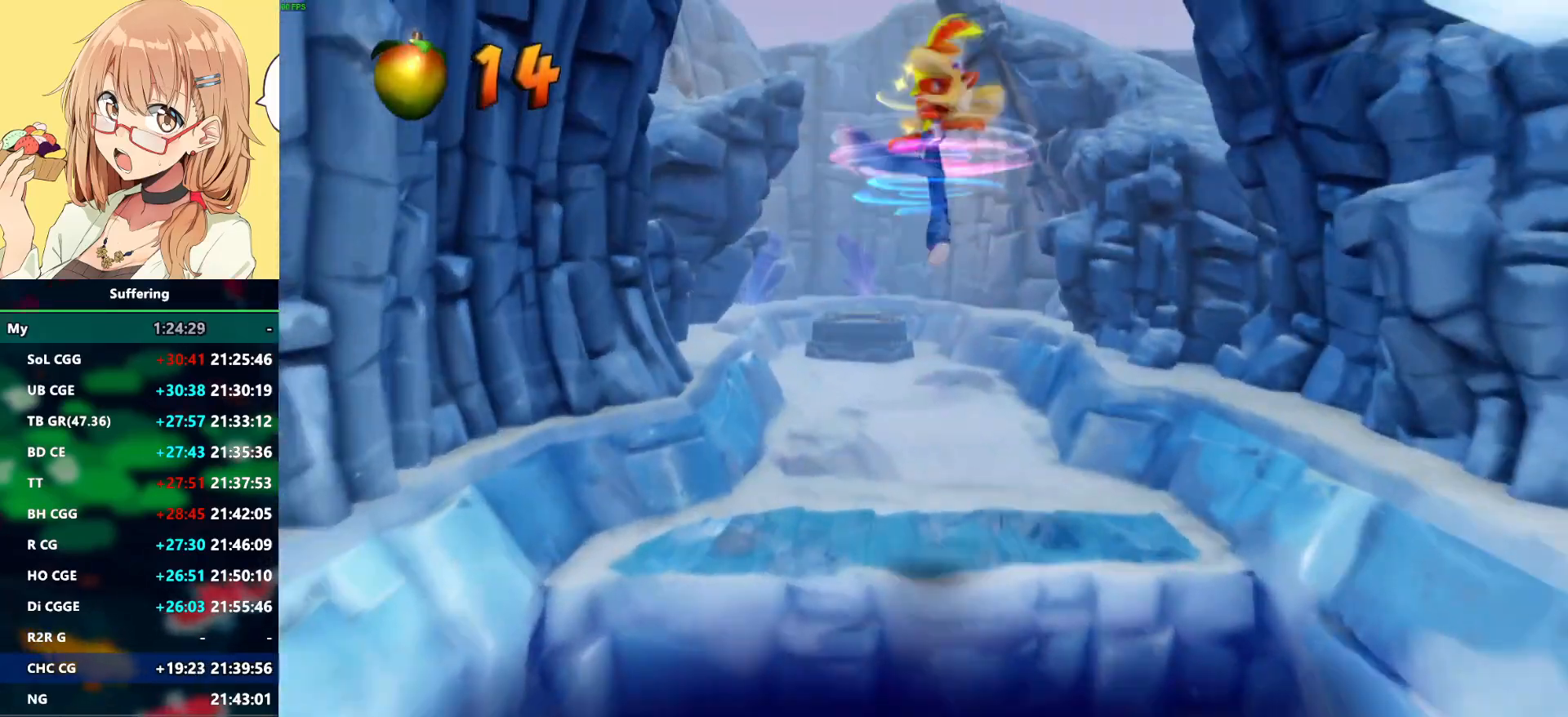
{"buttons": [], "left_stick": "up", "right_stick": "center", "events": []}
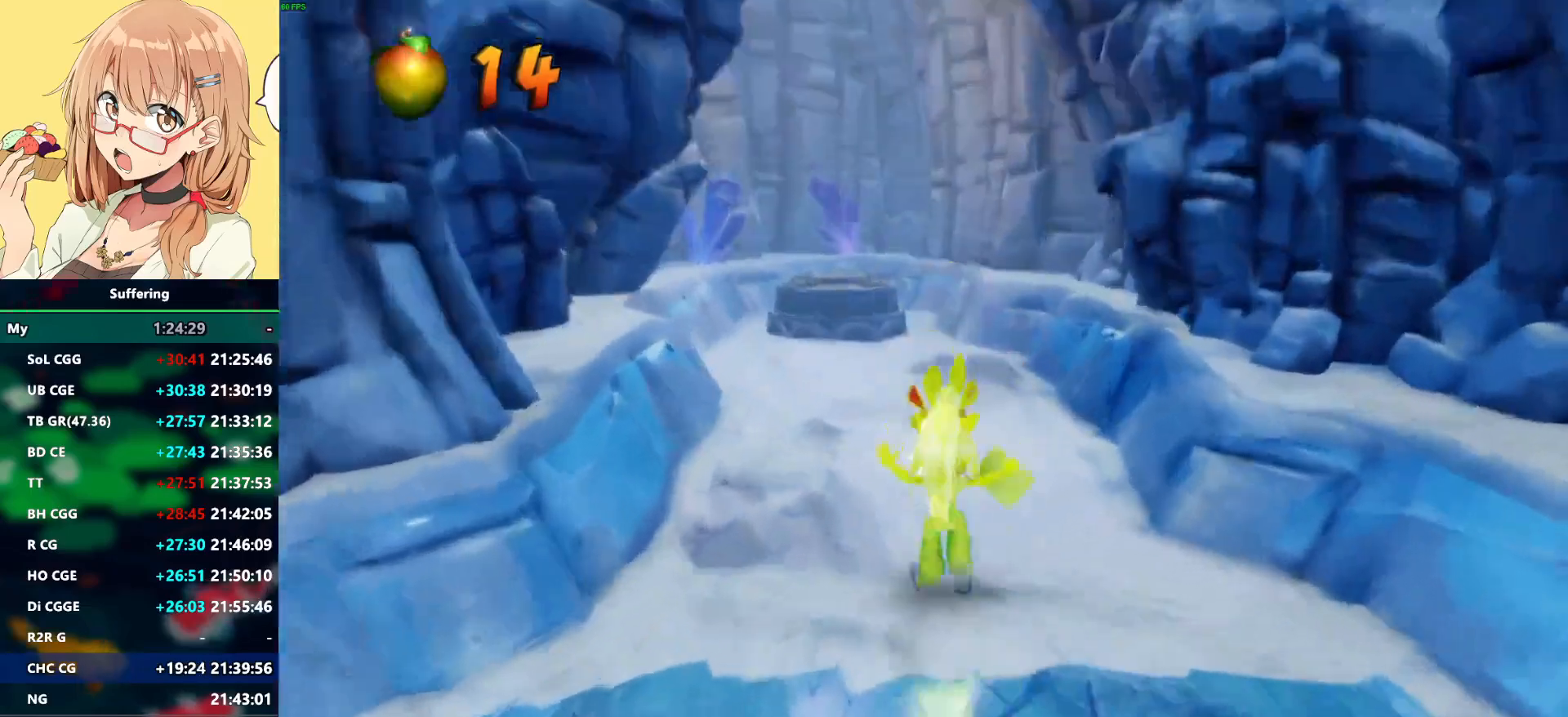
{"buttons": [], "left_stick": "up", "right_stick": "center", "events": [[50, "R1", "down"], [183, "R1", "up"], [233, "SQUARE", "down"], [333, "SQUARE", "up"]]}
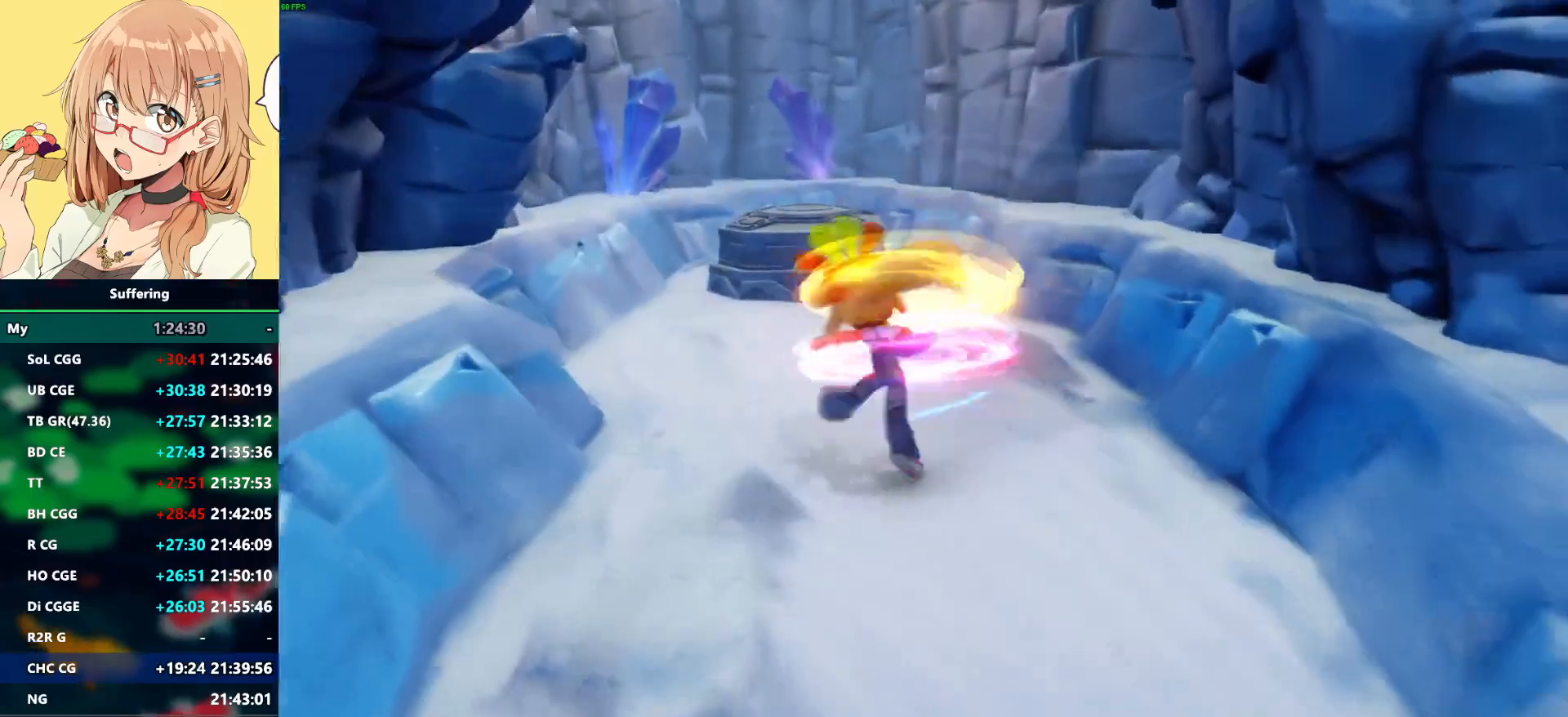
{"buttons": ["CROSS", "SQUARE", "R1"], "left_stick": "up", "right_stick": "center", "events": [[233, "R1", "down"], [467, "CROSS", "down"], [500, "SQUARE", "down"]]}
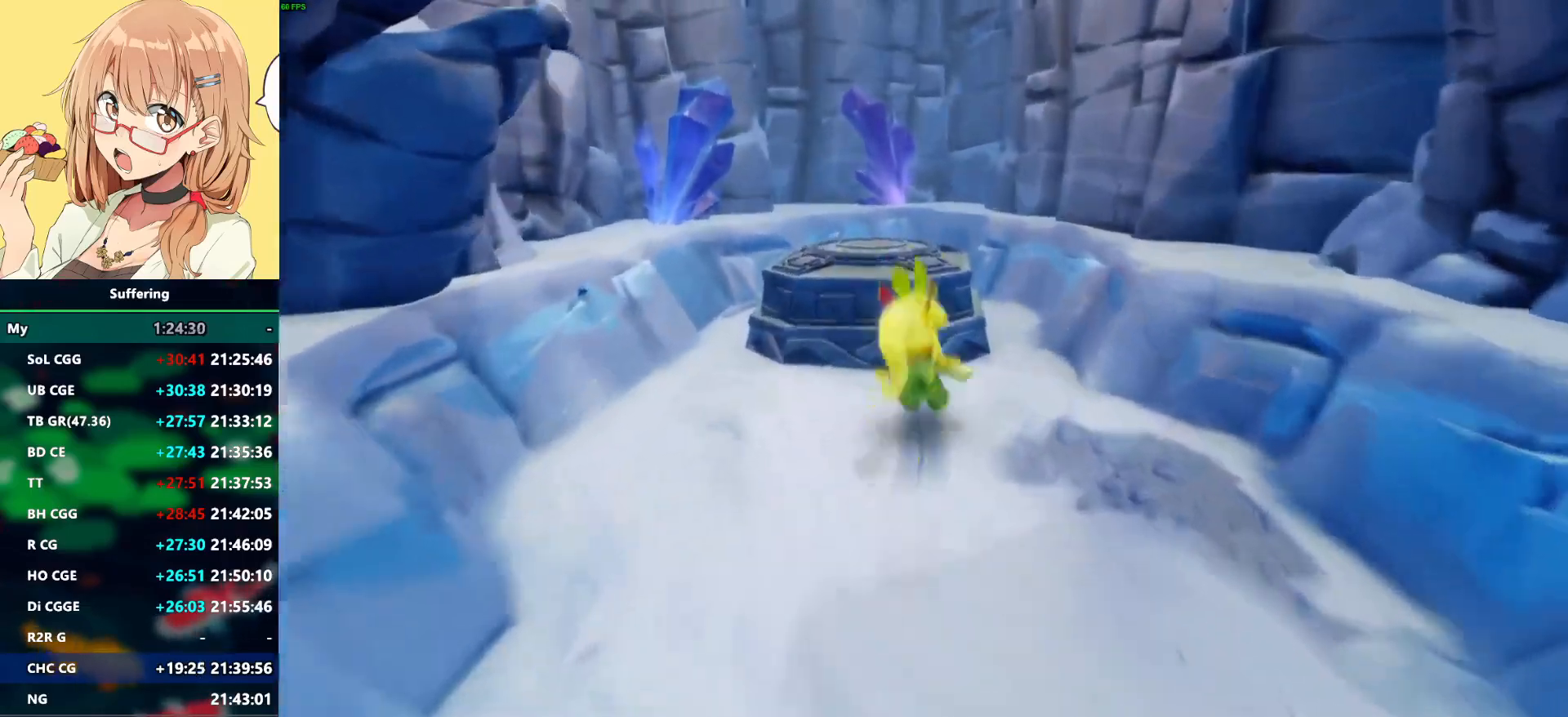
{"buttons": [], "left_stick": "up", "right_stick": "center", "events": [[50, "R1", "up"], [67, "CROSS", "up"], [83, "SQUARE", "up"]]}
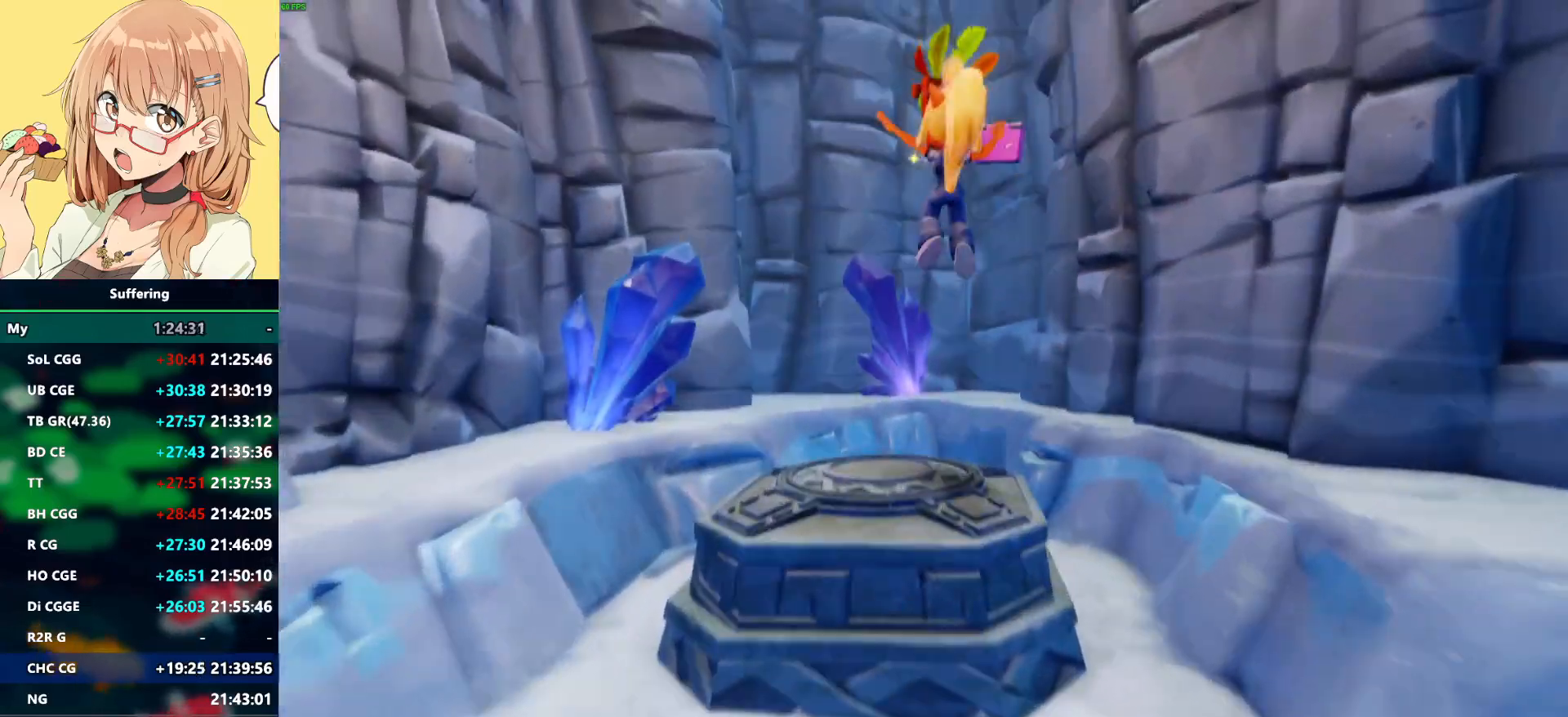
{"buttons": [], "left_stick": "center", "right_stick": "center", "events": [[17, "left_stick", "center"], [300, "left_stick", "down-left"], [450, "left_stick", "center"]]}
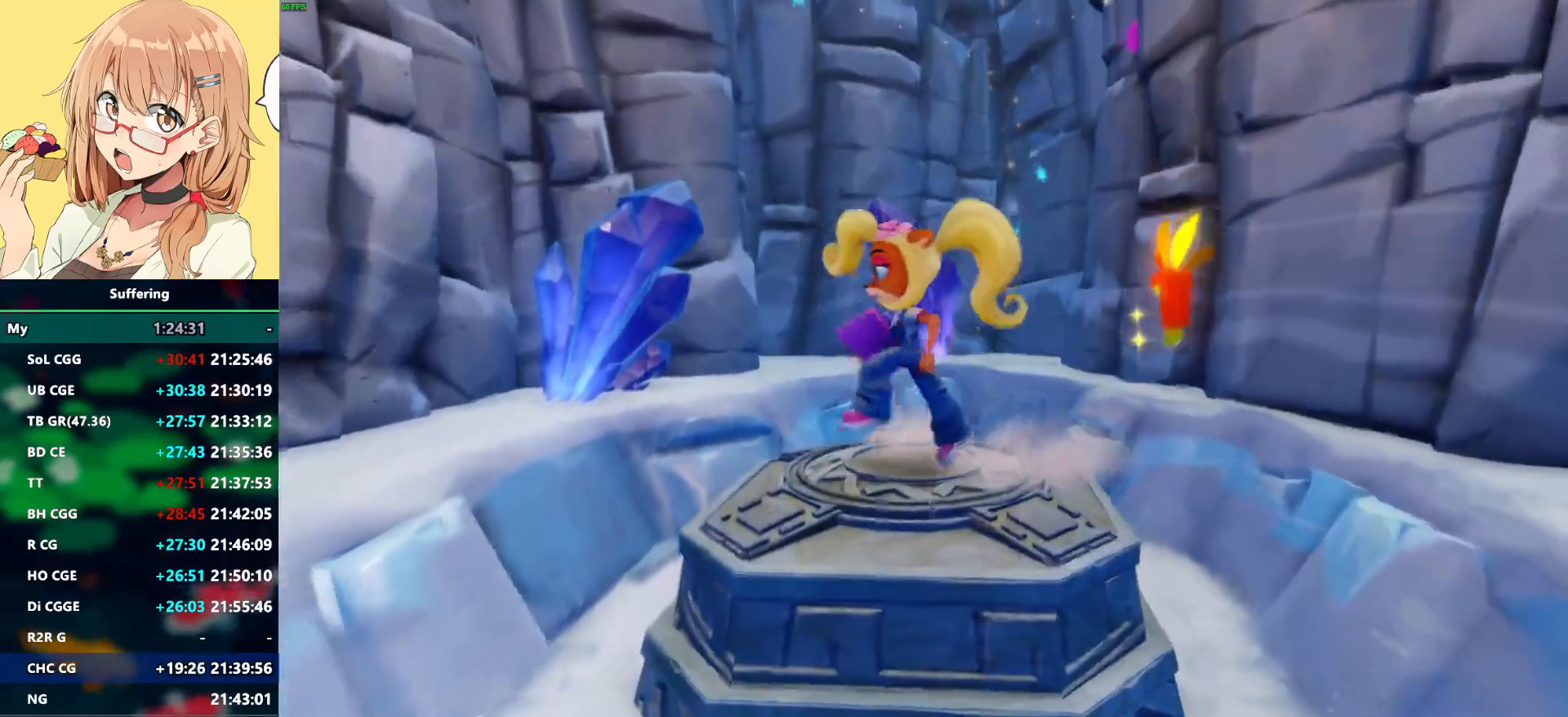
{"buttons": [], "left_stick": "center", "right_stick": "center", "events": []}
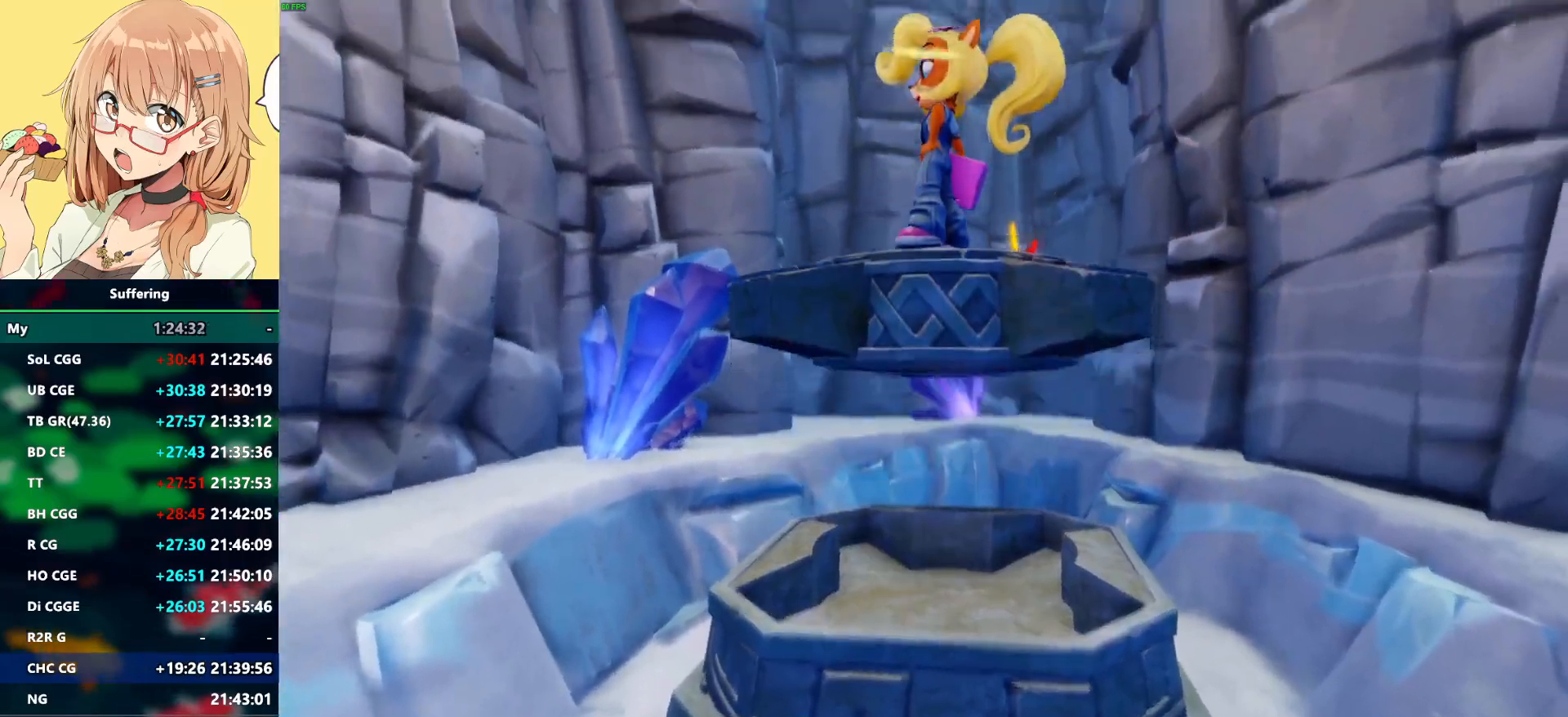
{"buttons": ["SQUARE", "R1"], "left_stick": "center", "right_stick": "center", "events": [[150, "R1", "down"], [383, "SQUARE", "down"]]}
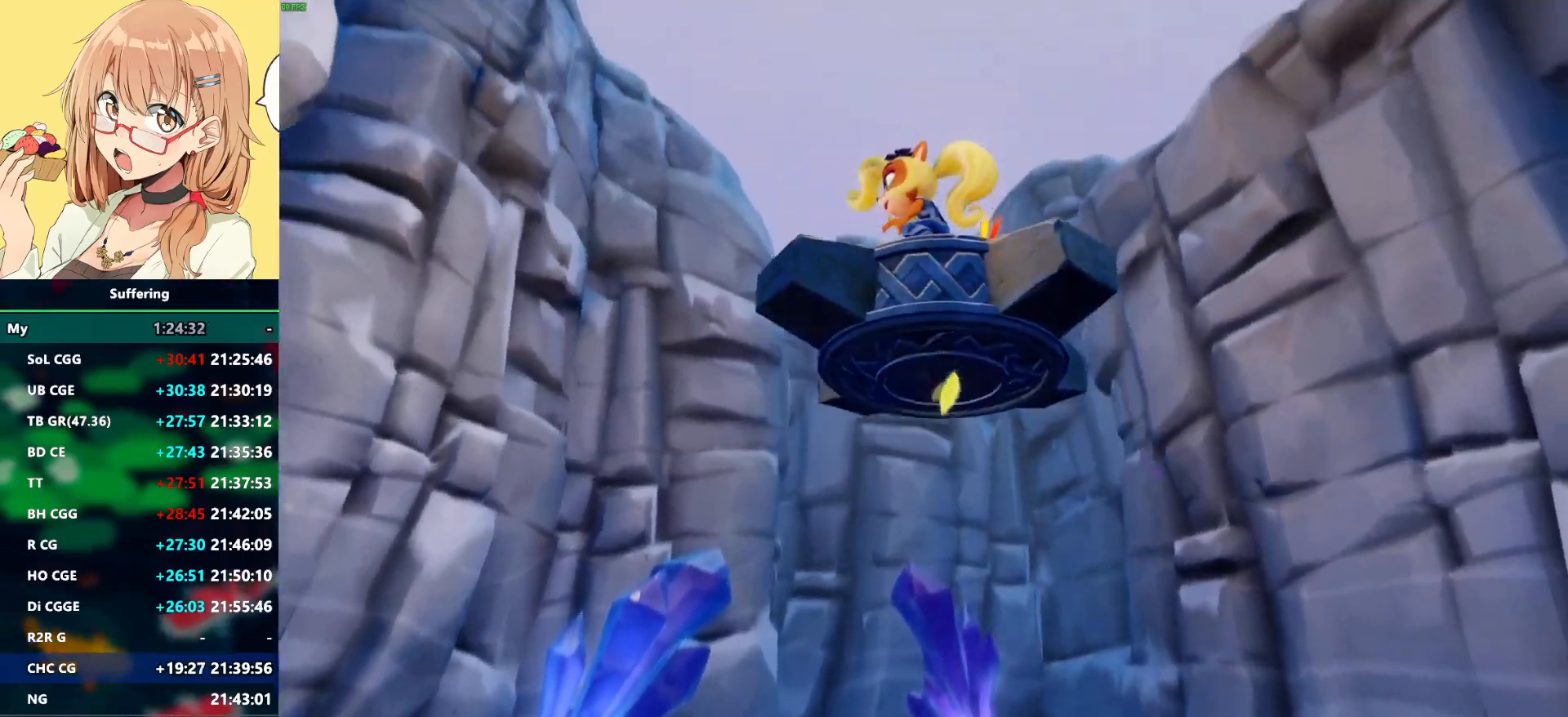
{"buttons": ["R1"], "left_stick": "center", "right_stick": "center", "events": [[17, "SQUARE", "up"], [50, "R1", "up"], [483, "R1", "down"]]}
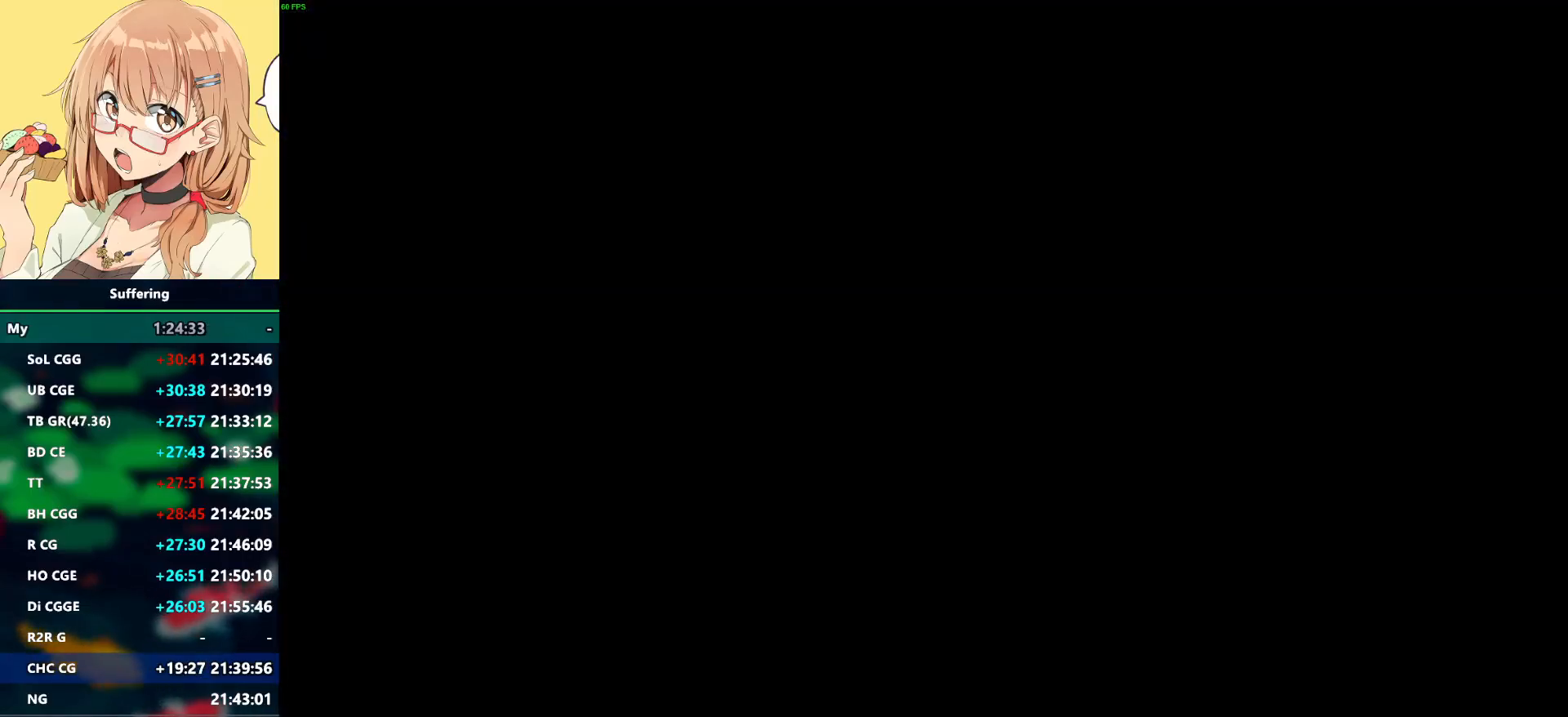
{"buttons": [], "left_stick": "center", "right_stick": "center", "events": [[150, "R1", "up"], [200, "SQUARE", "down"], [283, "SQUARE", "up"]]}
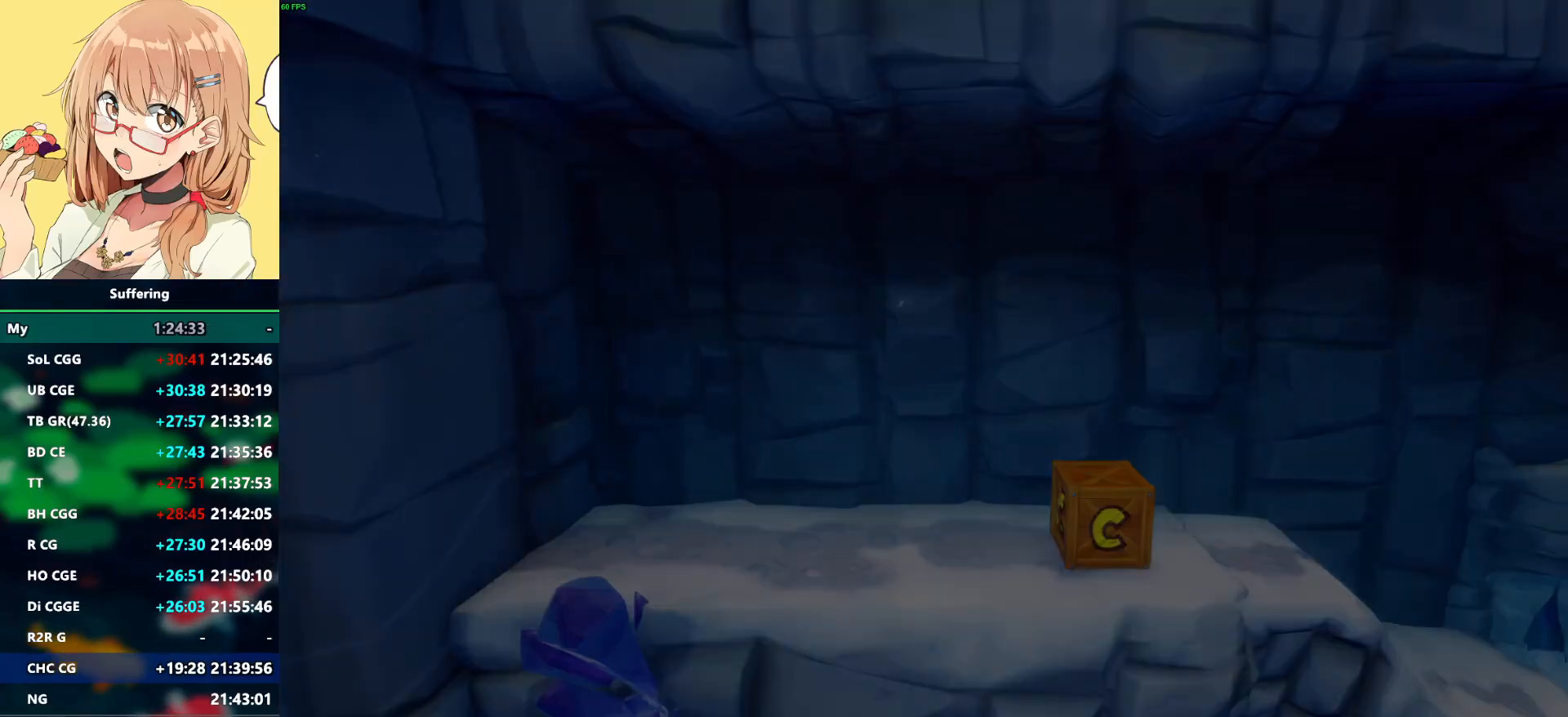
{"buttons": [], "left_stick": "up", "right_stick": "center", "events": [[150, "R1", "down"], [283, "R1", "up"], [450, "left_stick", "up"]]}